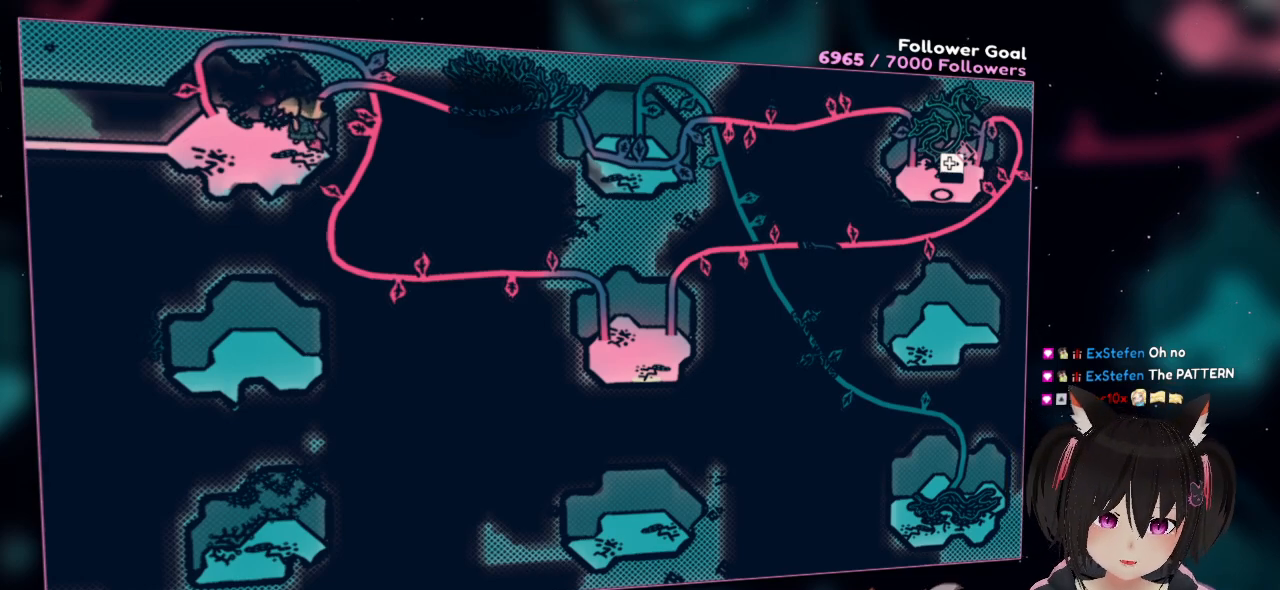
Gameplay with a controller (Nintendo layout); each line is a JSON object with the inputs held at the frame after it (dt_ms = milliseconds from this image to that frame). "events" lists button and stick changes between this image and that frame as [ms after this image, input, new state], when the widget could be followed in between.
{"dt_ms": 500, "buttons": [], "left_stick": "down-left", "right_stick": "center", "events": [[67, "left_stick", "up-left"], [333, "left_stick", "center"], [483, "left_stick", "down-left"]]}
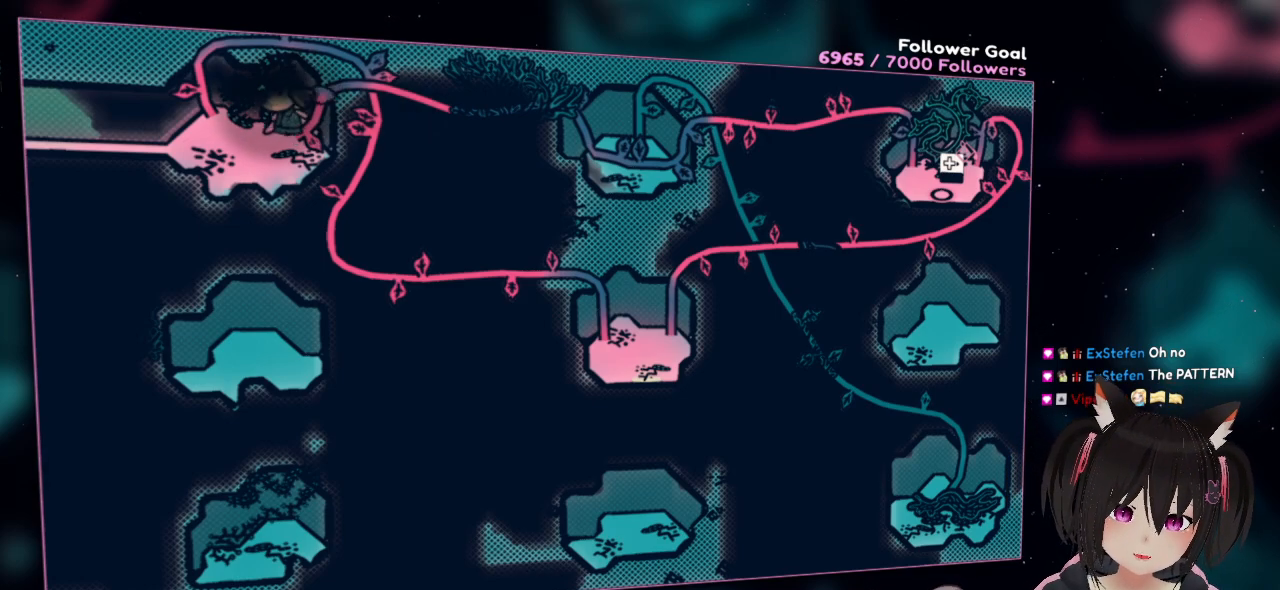
{"dt_ms": 500, "buttons": ["Y"], "left_stick": "left", "right_stick": "center", "events": [[17, "left_stick", "left"], [117, "left_stick", "down-left"], [417, "left_stick", "left"], [450, "Y", "down"]]}
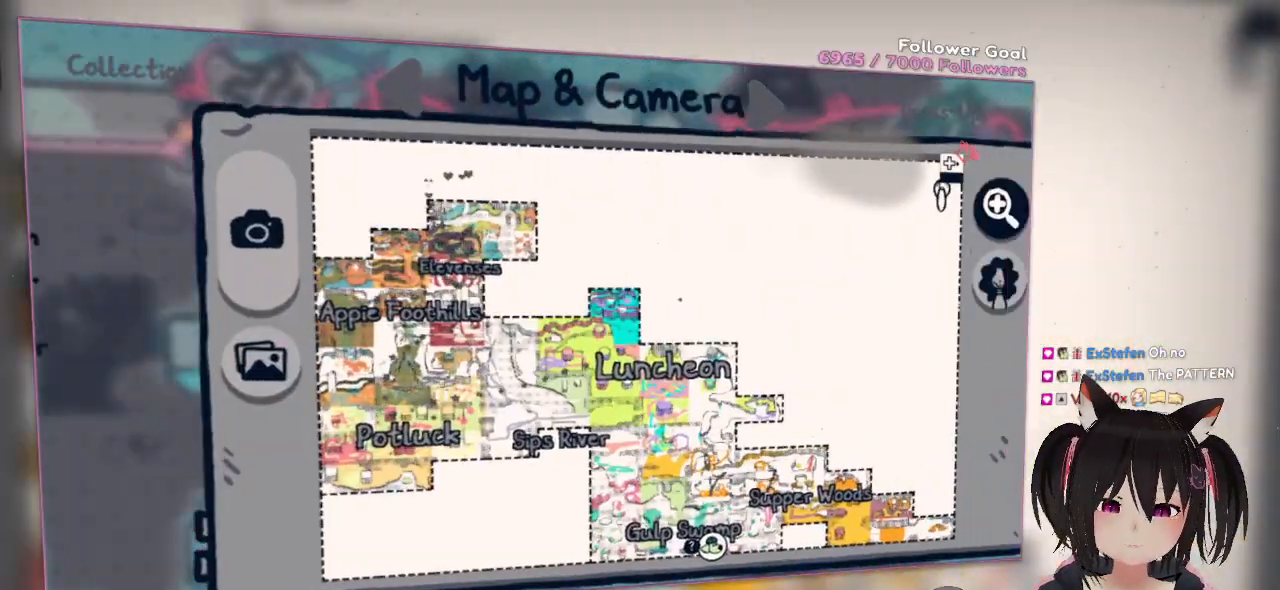
{"dt_ms": 500, "buttons": ["B"], "left_stick": "center", "right_stick": "center", "events": [[117, "Y", "up"], [417, "left_stick", "center"], [483, "B", "down"]]}
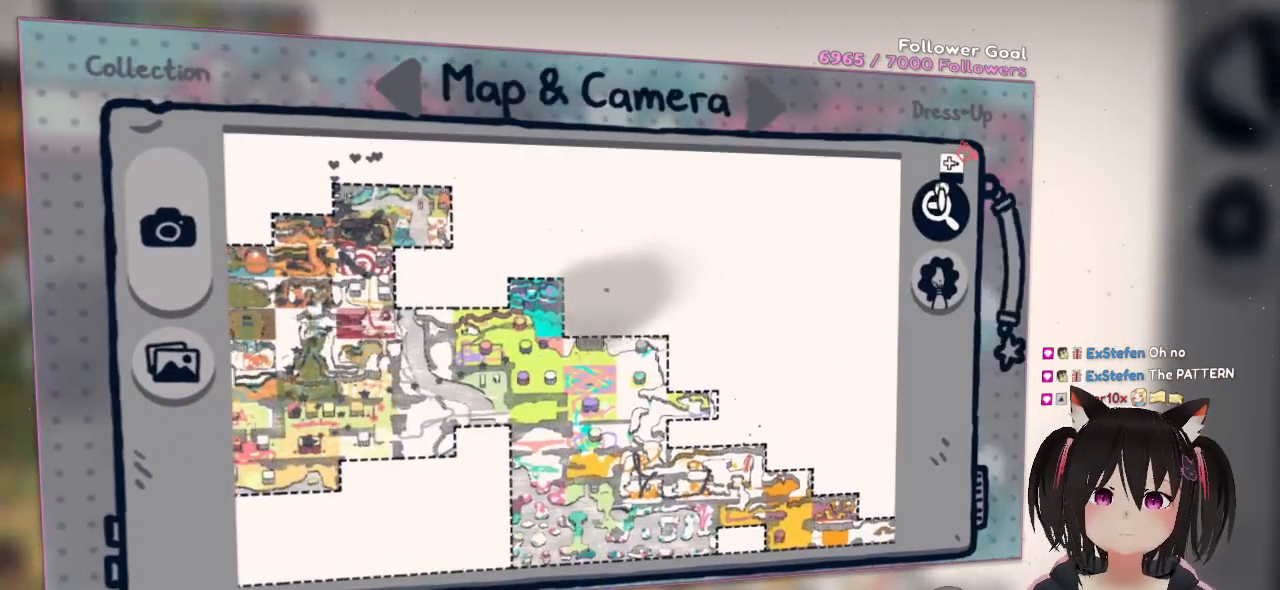
{"dt_ms": 500, "buttons": ["Y"], "left_stick": "center", "right_stick": "center", "events": [[150, "B", "up"], [400, "Y", "down"]]}
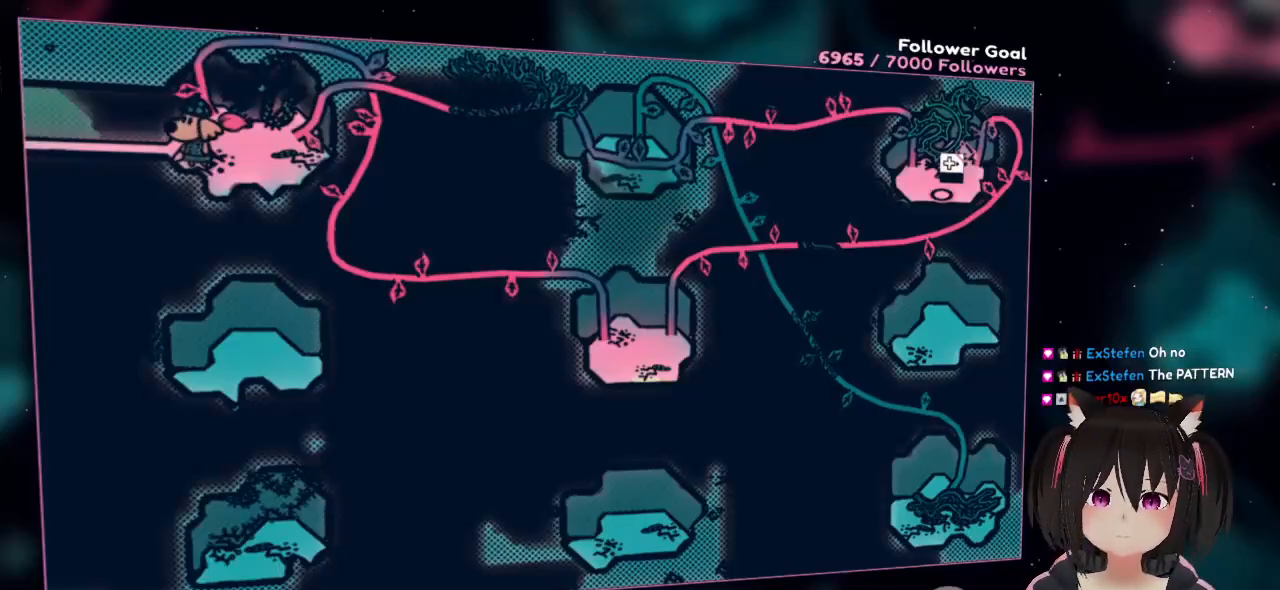
{"dt_ms": 500, "buttons": [], "left_stick": "left", "right_stick": "center", "events": [[117, "Y", "up"], [200, "left_stick", "left"]]}
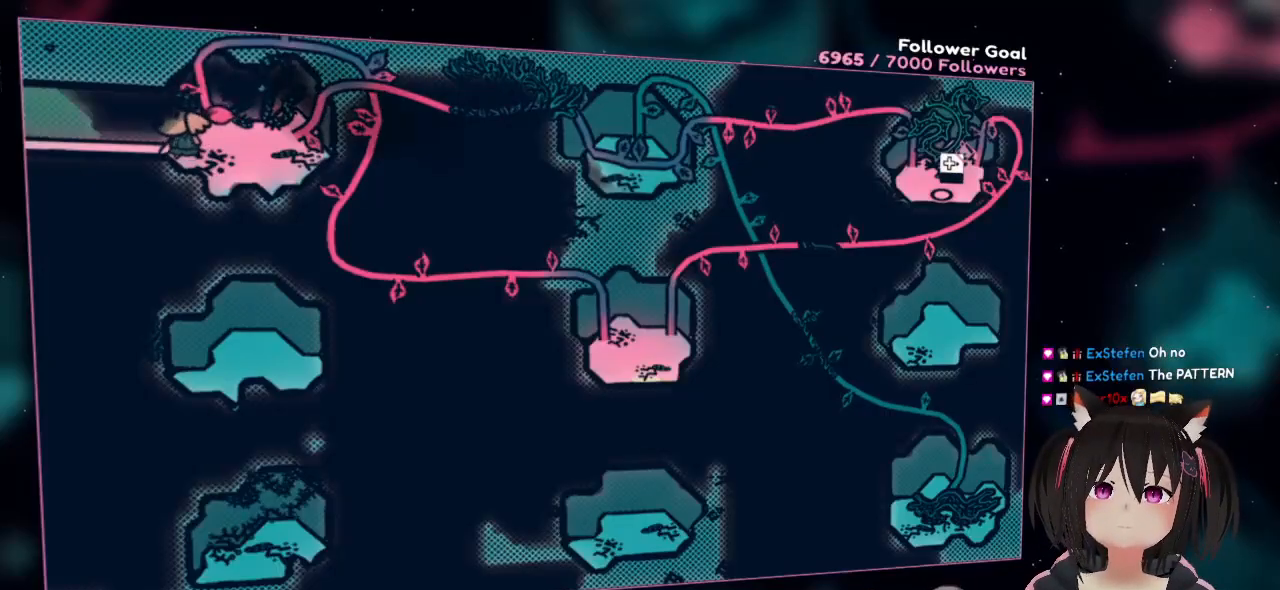
{"dt_ms": 500, "buttons": [], "left_stick": "left", "right_stick": "center", "events": []}
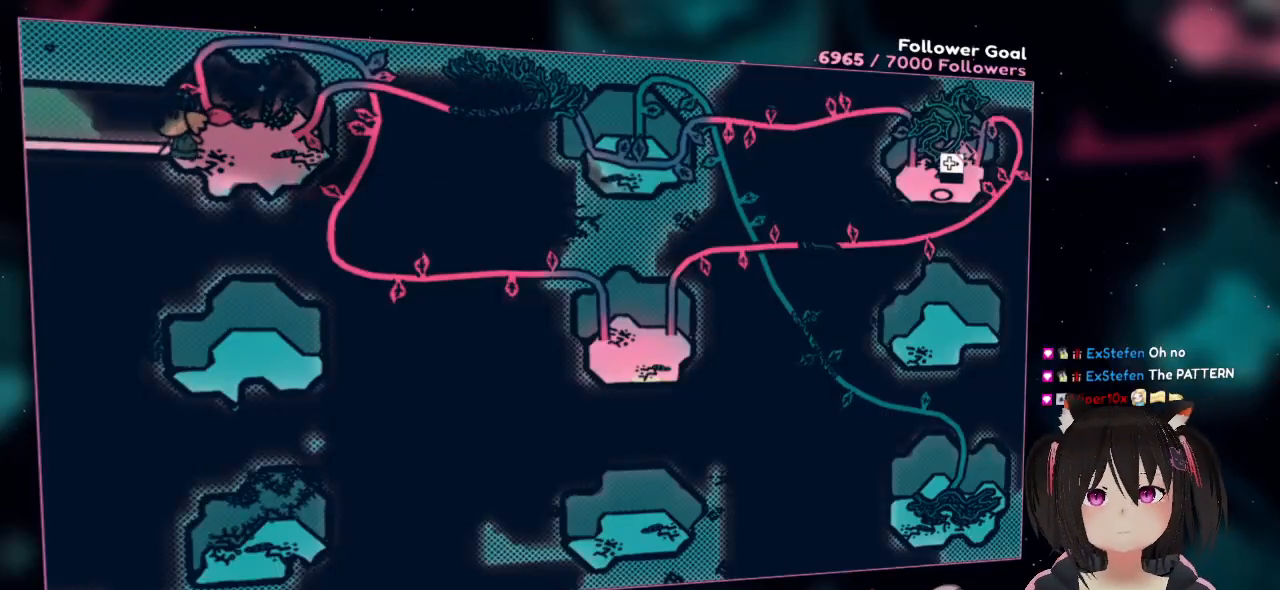
{"dt_ms": 500, "buttons": ["A"], "left_stick": "left", "right_stick": "center", "events": [[217, "A", "down"]]}
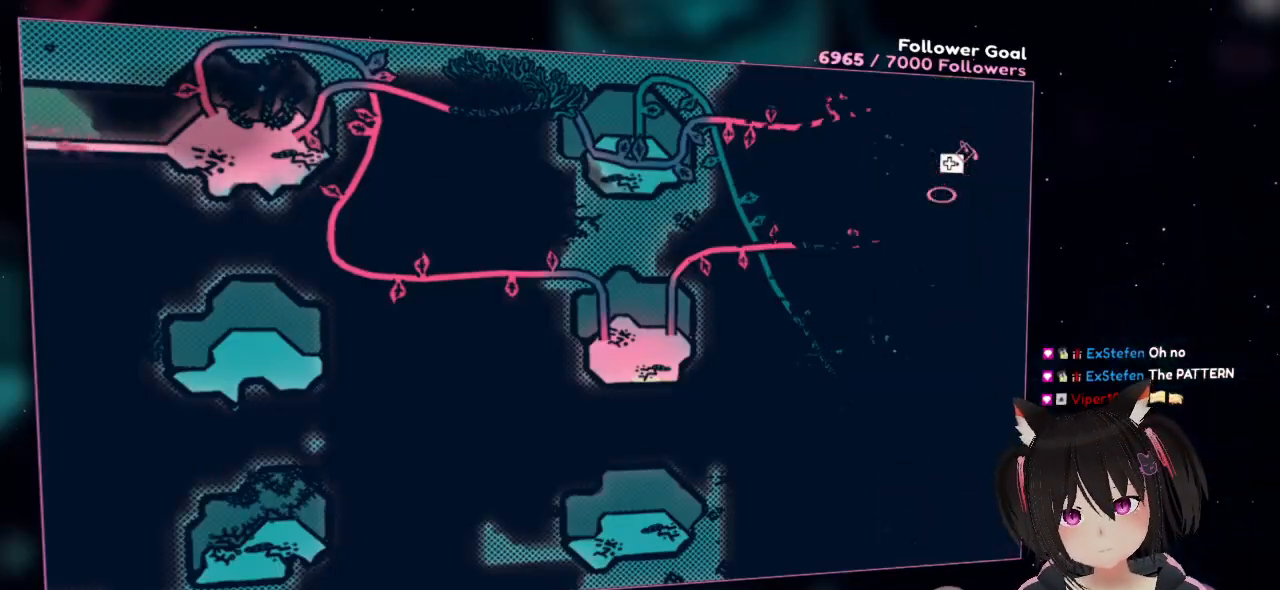
{"dt_ms": 500, "buttons": [], "left_stick": "center", "right_stick": "center", "events": [[400, "A", "up"], [433, "left_stick", "center"]]}
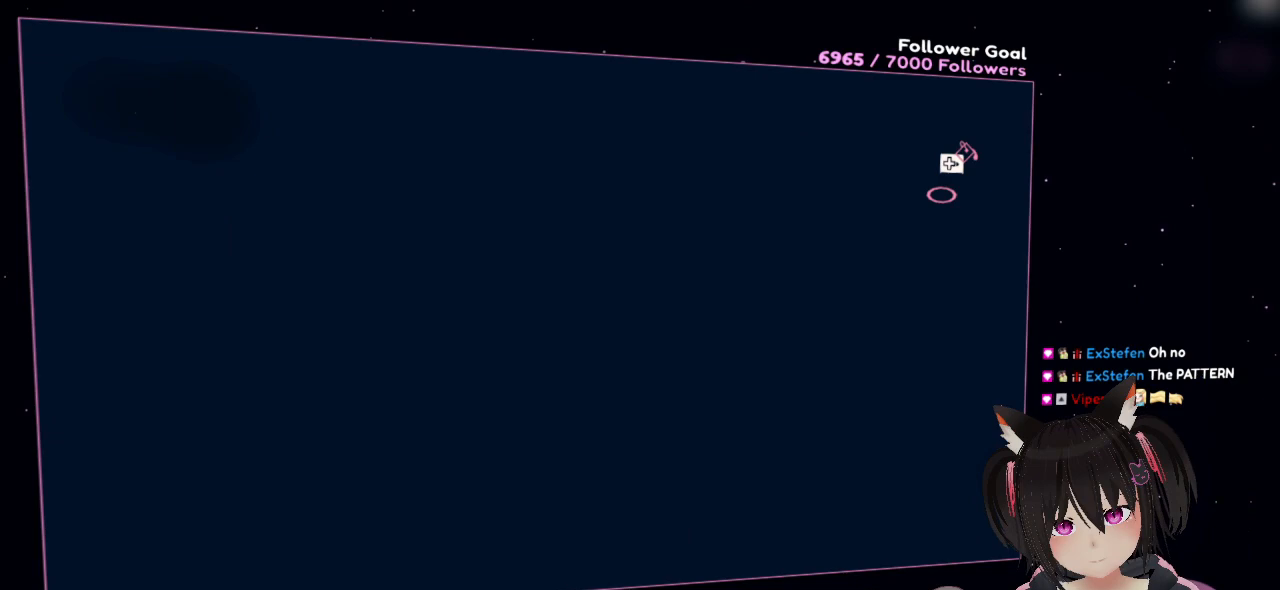
{"dt_ms": 500, "buttons": [], "left_stick": "center", "right_stick": "left", "events": [[367, "right_stick", "left"]]}
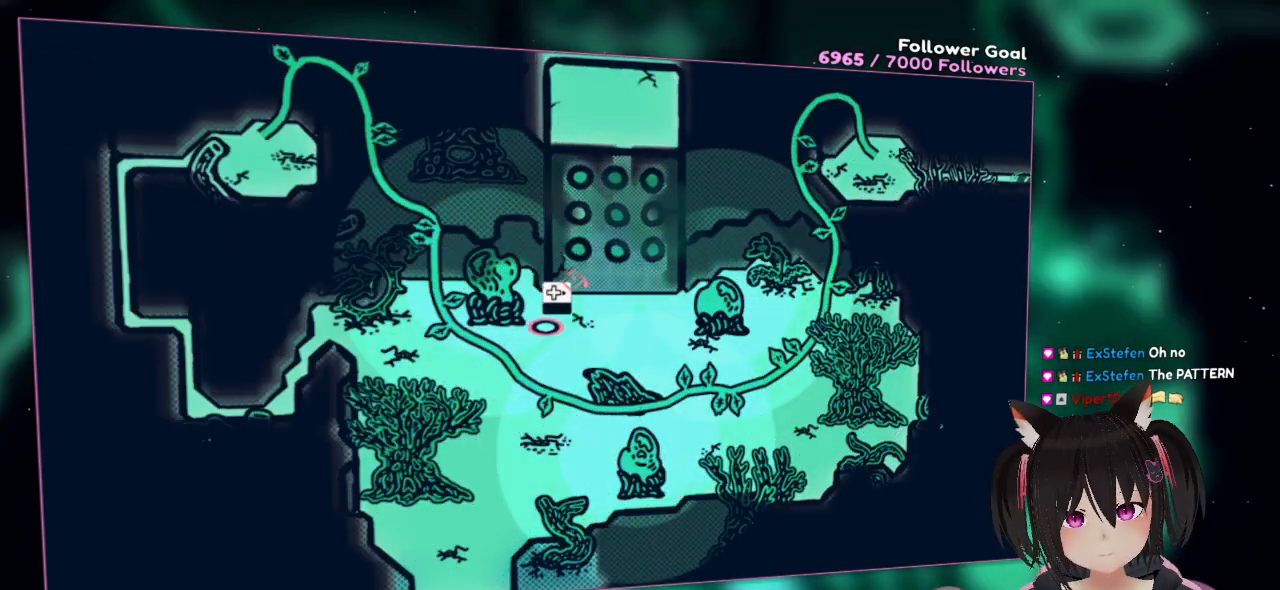
{"dt_ms": 500, "buttons": [], "left_stick": "center", "right_stick": "up-right", "events": [[300, "right_stick", "up-right"]]}
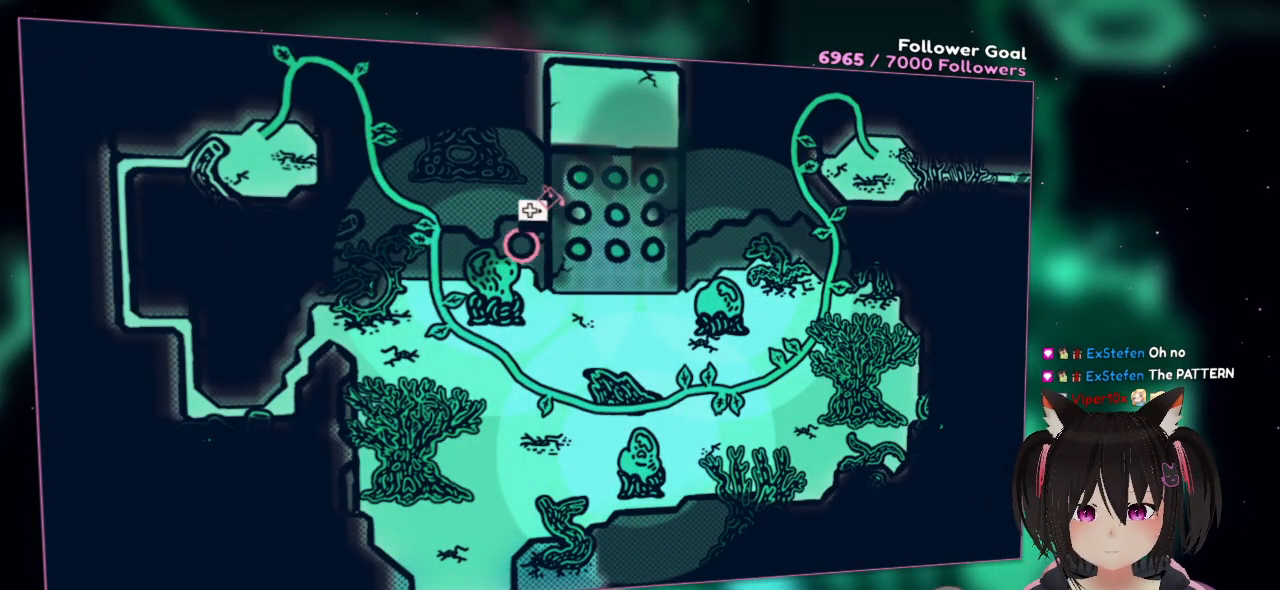
{"dt_ms": 1000, "buttons": [], "left_stick": "center", "right_stick": "center"}
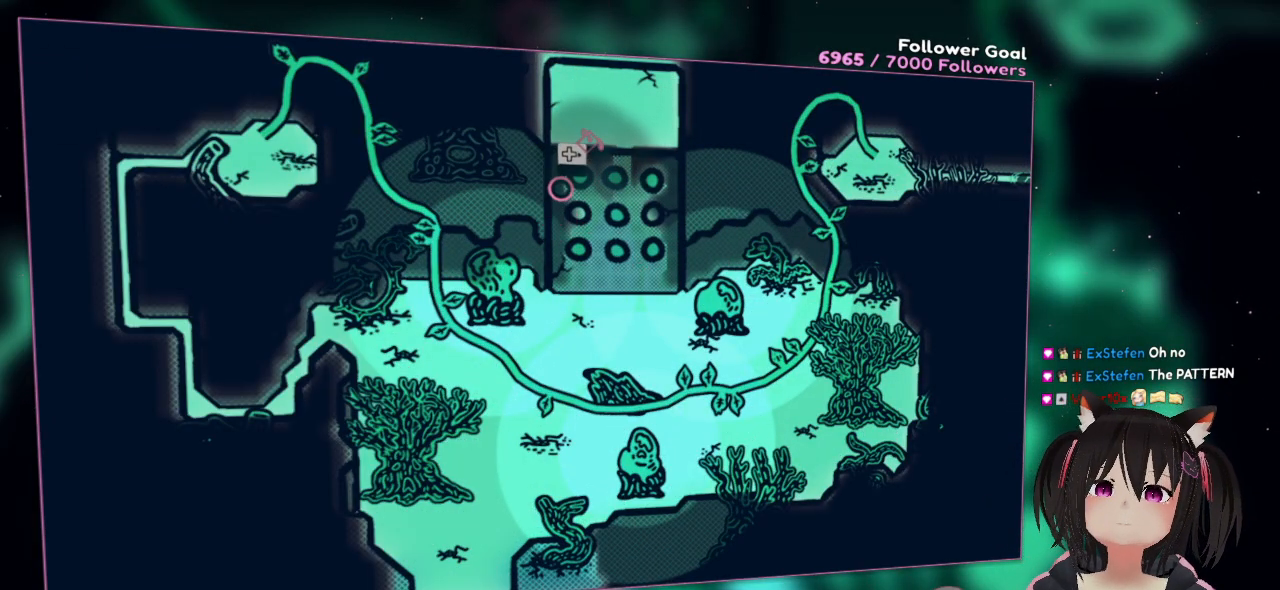
{"dt_ms": 500, "buttons": [], "left_stick": "center", "right_stick": "center", "events": [[183, "right_stick", "right"], [250, "right_stick", "up-right"], [417, "right_stick", "center"]]}
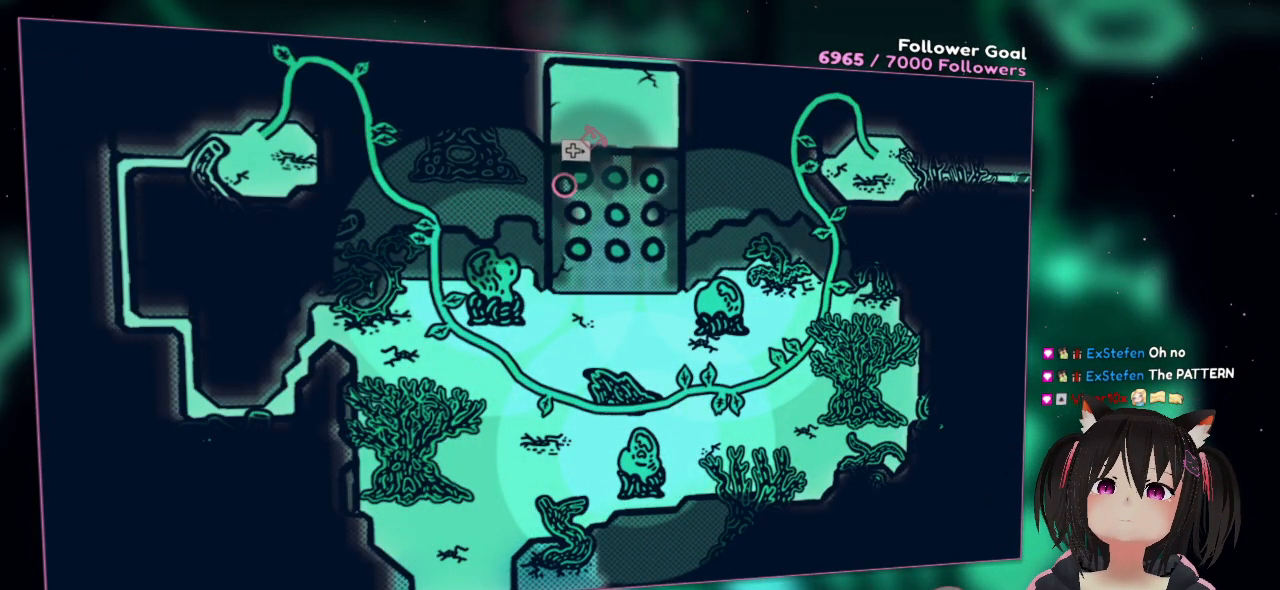
{"dt_ms": 500, "buttons": [], "left_stick": "center", "right_stick": "center", "events": [[133, "right_stick", "up-right"], [333, "right_stick", "center"]]}
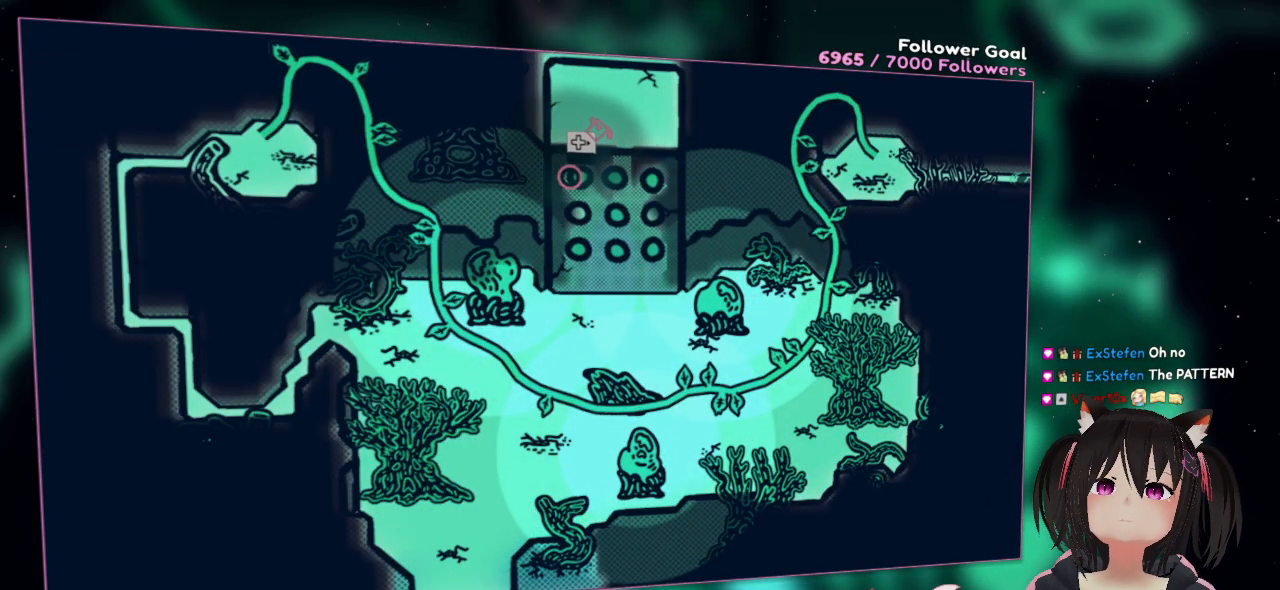
{"dt_ms": 500, "buttons": [], "left_stick": "center", "right_stick": "center", "events": []}
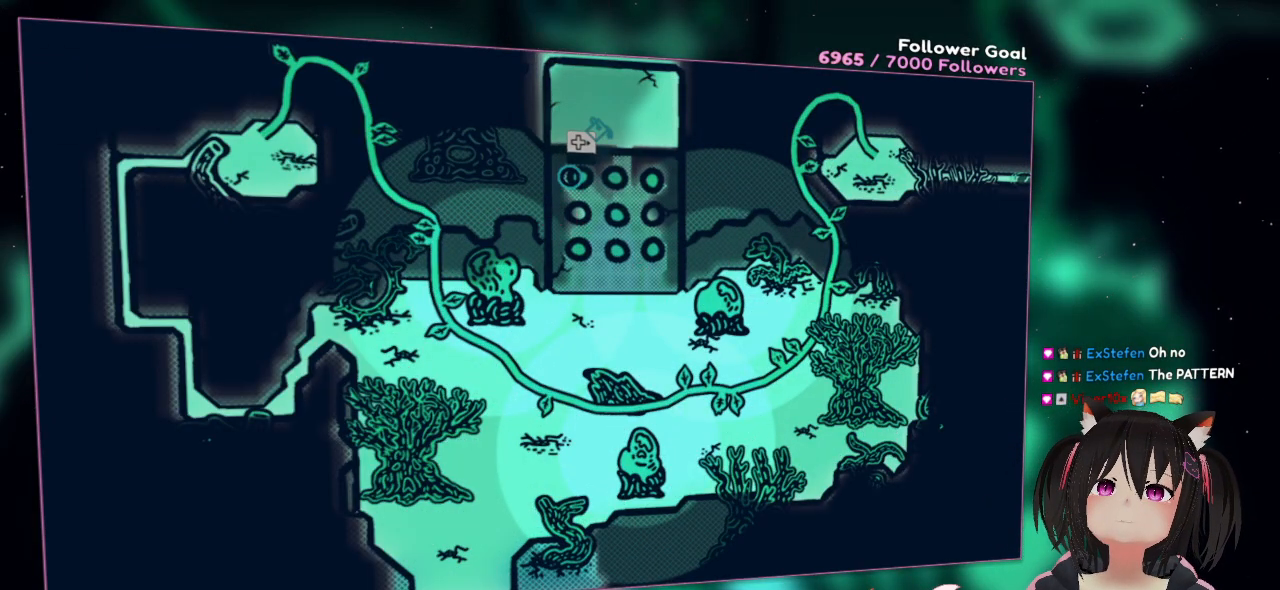
{"dt_ms": 500, "buttons": [], "left_stick": "center", "right_stick": "center", "events": [[250, "DPAD_RIGHT", "down"], [433, "DPAD_RIGHT", "up"]]}
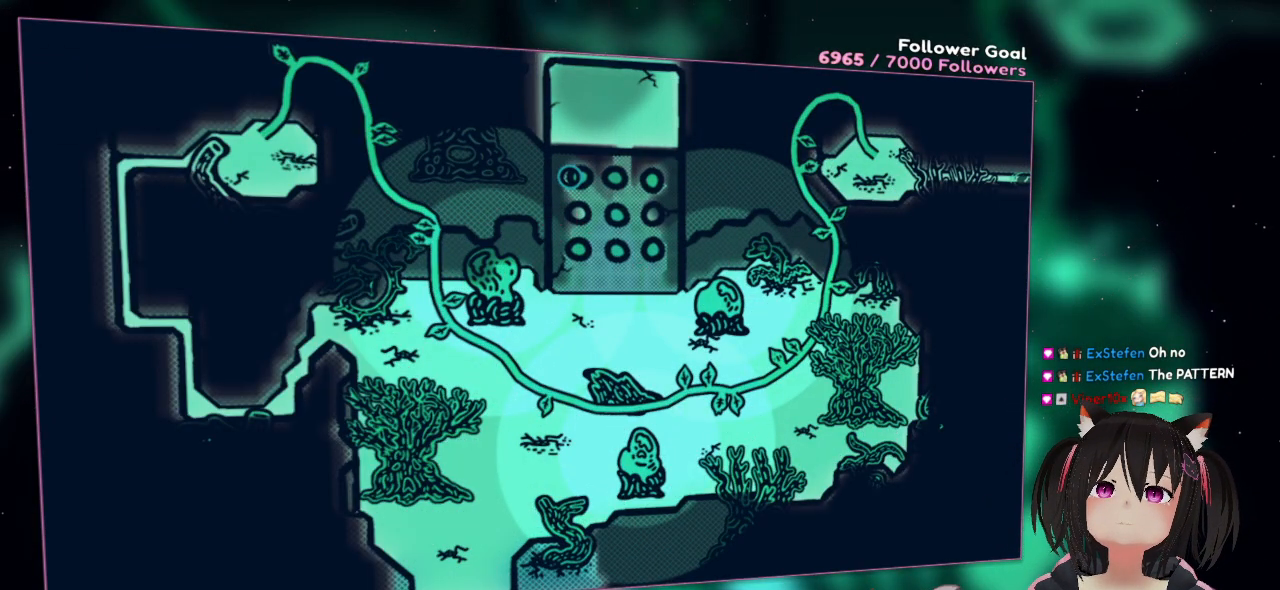
{"dt_ms": 500, "buttons": ["R2"], "left_stick": "center", "right_stick": "down-right", "events": [[250, "right_stick", "right"], [283, "R2", "down"], [450, "right_stick", "down-right"]]}
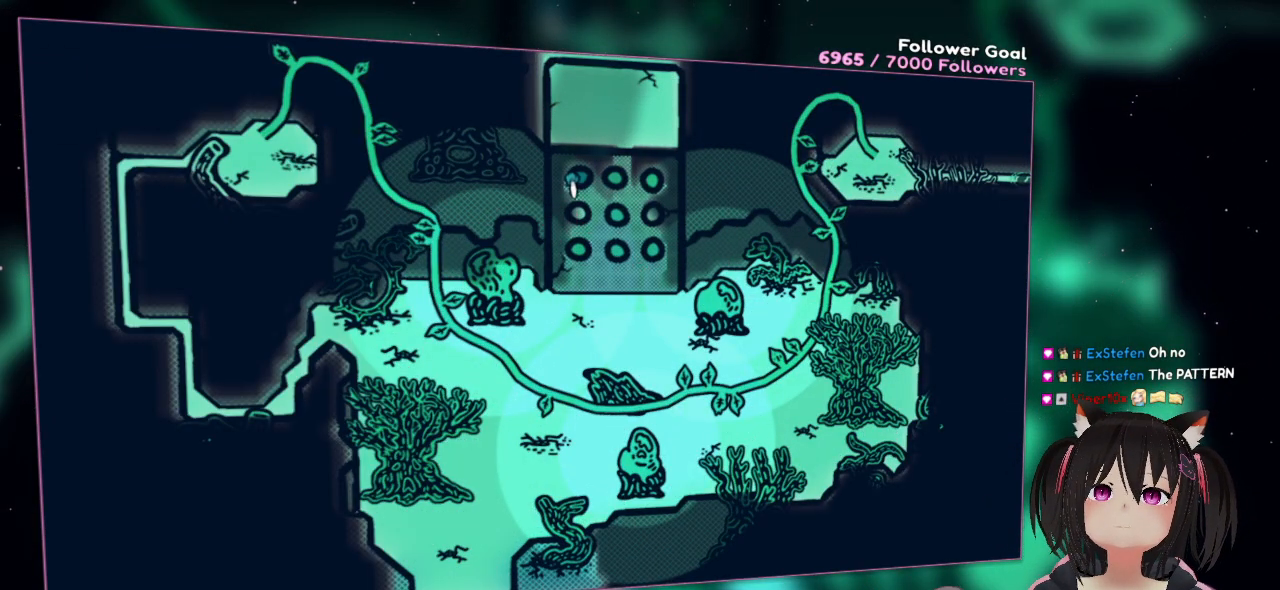
{"dt_ms": 500, "buttons": ["R2"], "left_stick": "center", "right_stick": "down-right", "events": []}
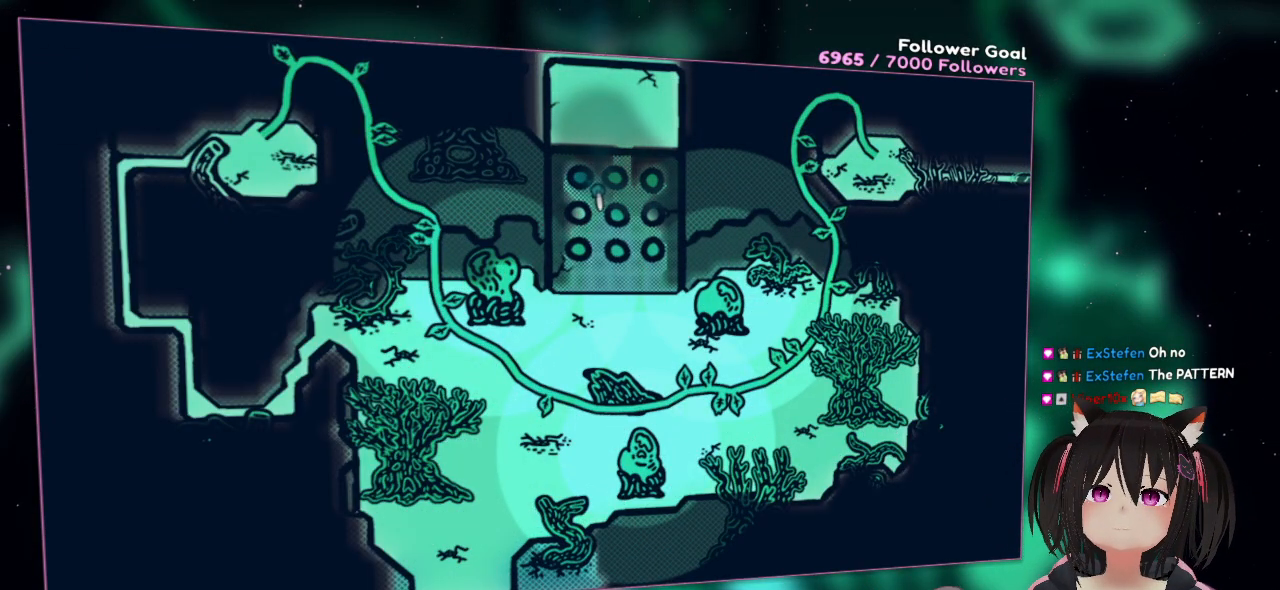
{"dt_ms": 500, "buttons": [], "left_stick": "center", "right_stick": "center", "events": [[400, "R2", "up"], [500, "right_stick", "center"]]}
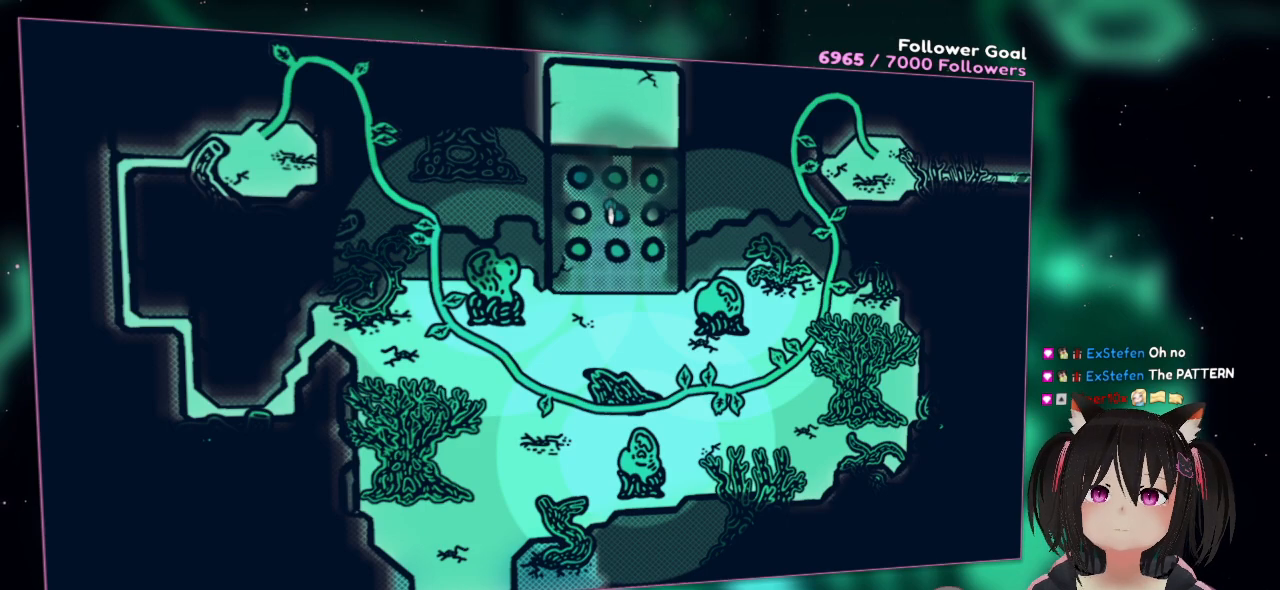
{"dt_ms": 500, "buttons": [], "left_stick": "center", "right_stick": "center", "events": [[217, "left_stick", "down"], [383, "left_stick", "center"]]}
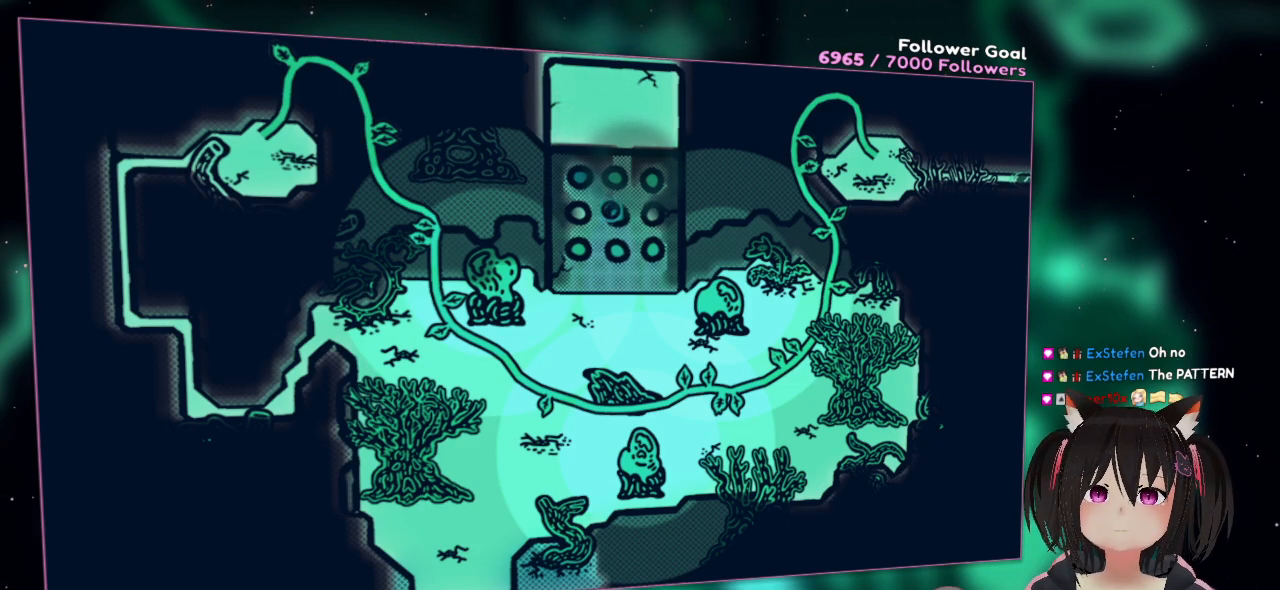
{"dt_ms": 500, "buttons": ["L2"], "left_stick": "center", "right_stick": "center", "events": [[300, "L2", "down"]]}
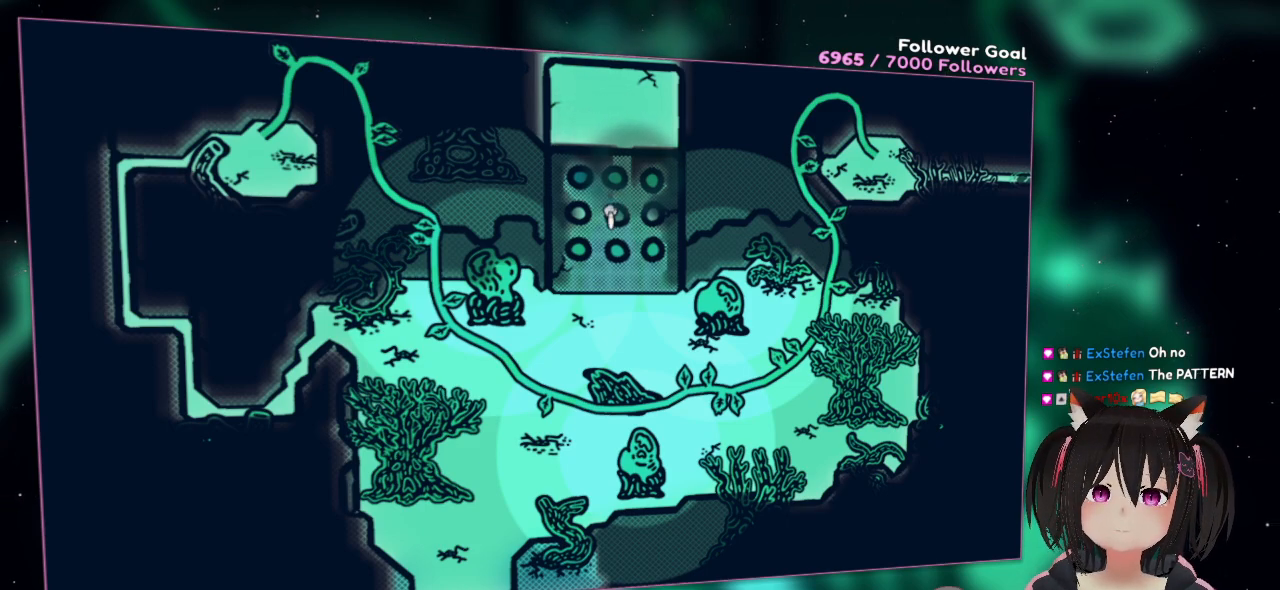
{"dt_ms": 500, "buttons": ["L2"], "left_stick": "center", "right_stick": "center", "events": []}
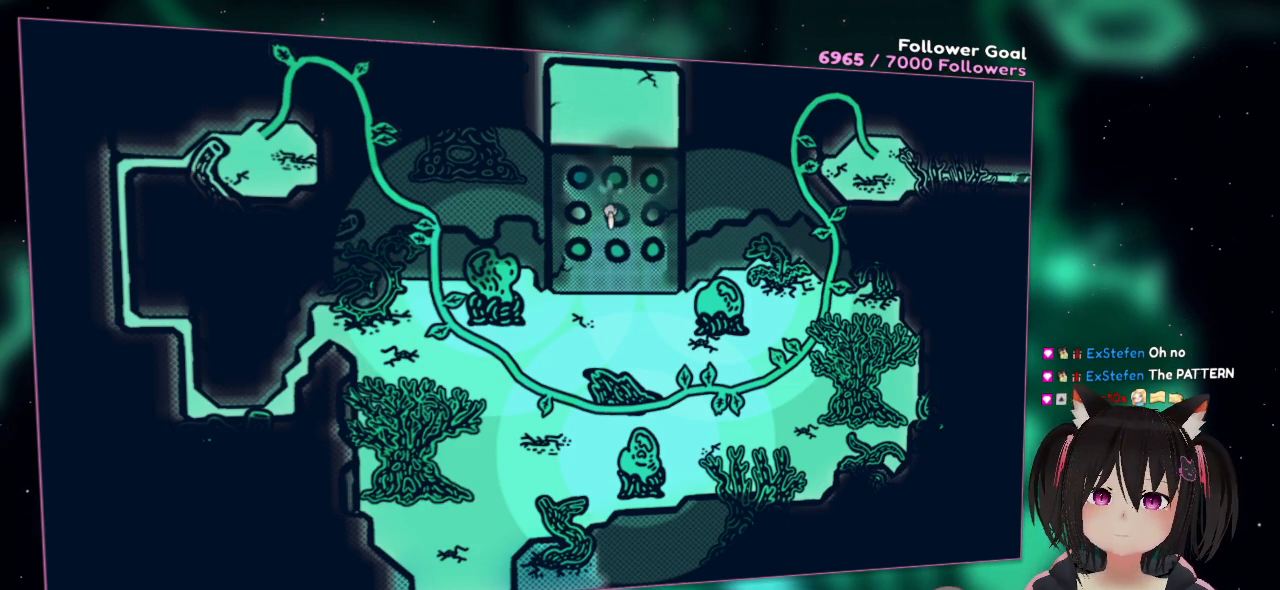
{"dt_ms": 500, "buttons": ["L2"], "left_stick": "center", "right_stick": "center", "events": []}
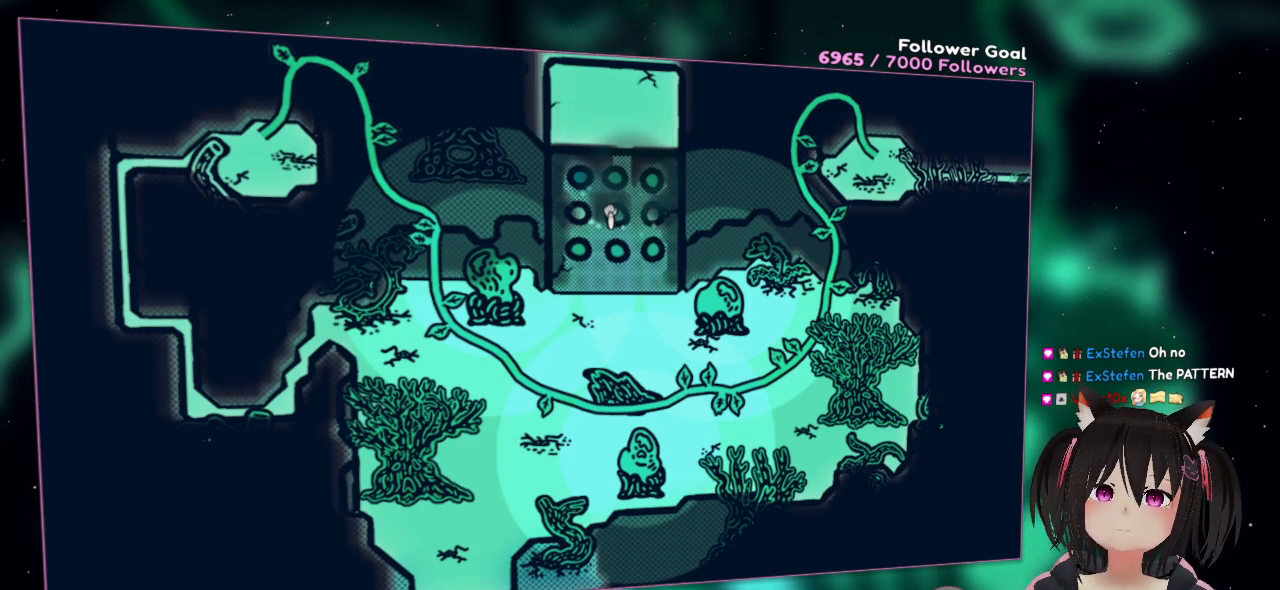
{"dt_ms": 500, "buttons": ["L2"], "left_stick": "center", "right_stick": "center", "events": []}
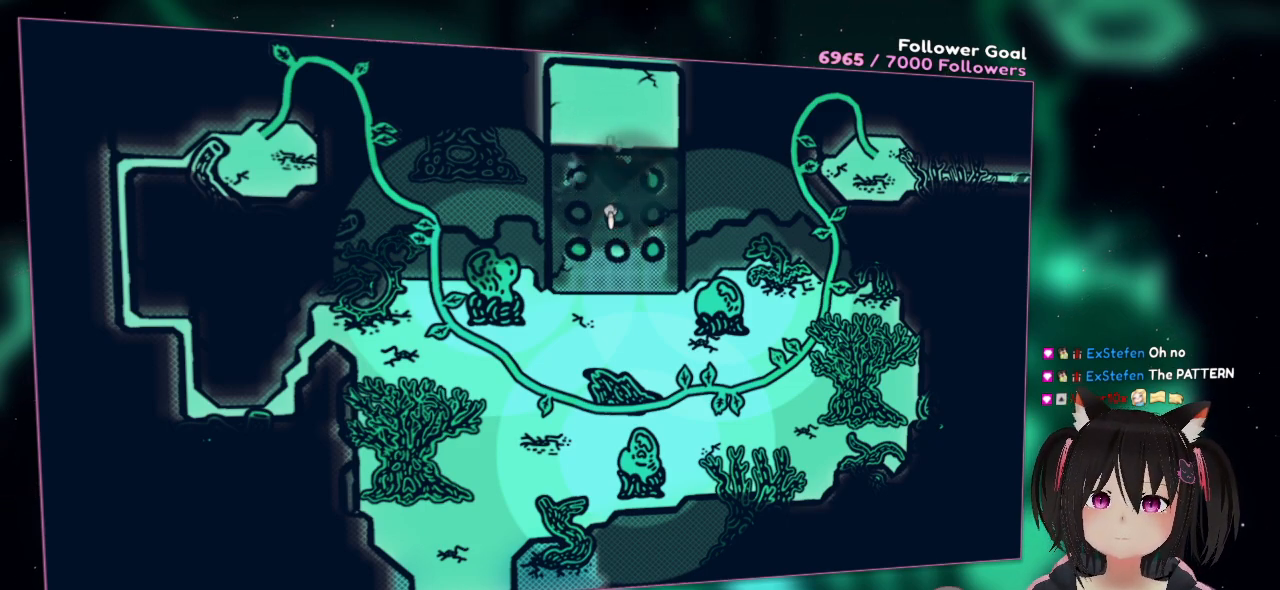
{"dt_ms": 500, "buttons": ["L2"], "left_stick": "center", "right_stick": "center", "events": []}
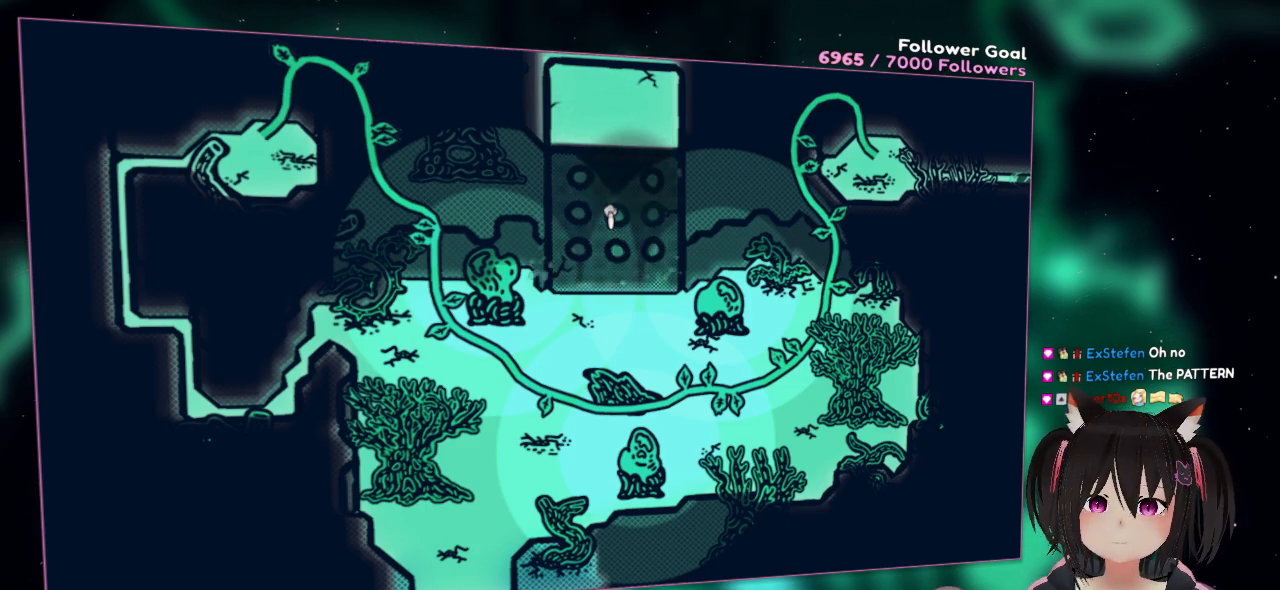
{"dt_ms": 500, "buttons": [], "left_stick": "center", "right_stick": "center", "events": [[183, "L2", "up"]]}
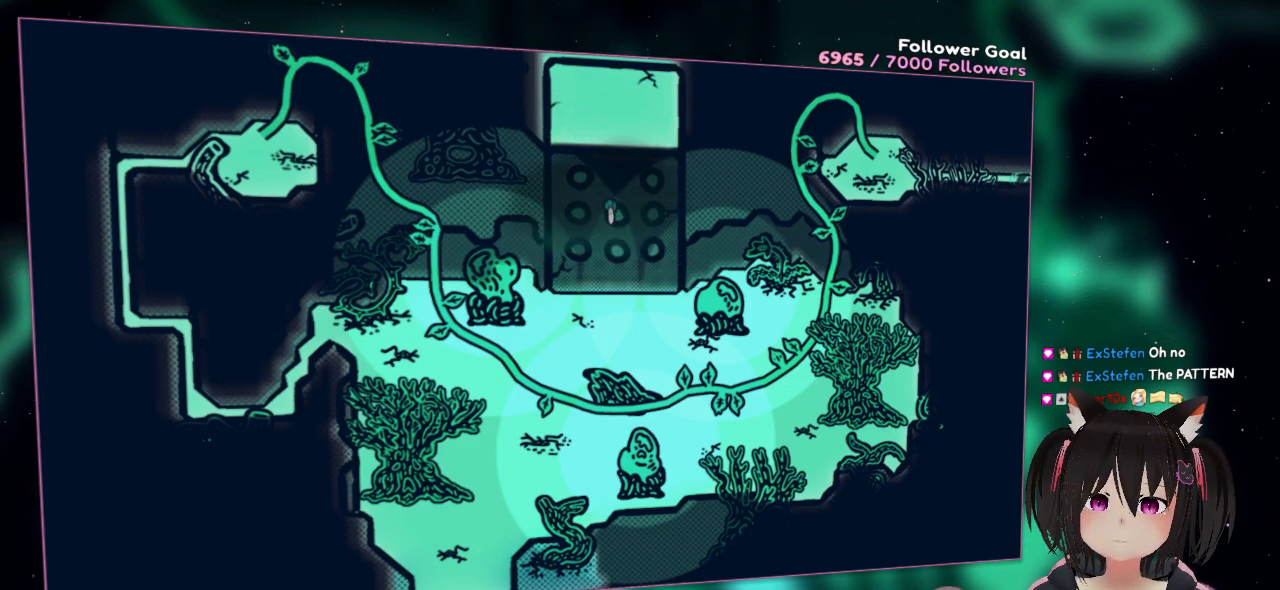
{"dt_ms": 500, "buttons": [], "left_stick": "center", "right_stick": "up-left", "events": [[367, "right_stick", "left"], [433, "right_stick", "up-left"]]}
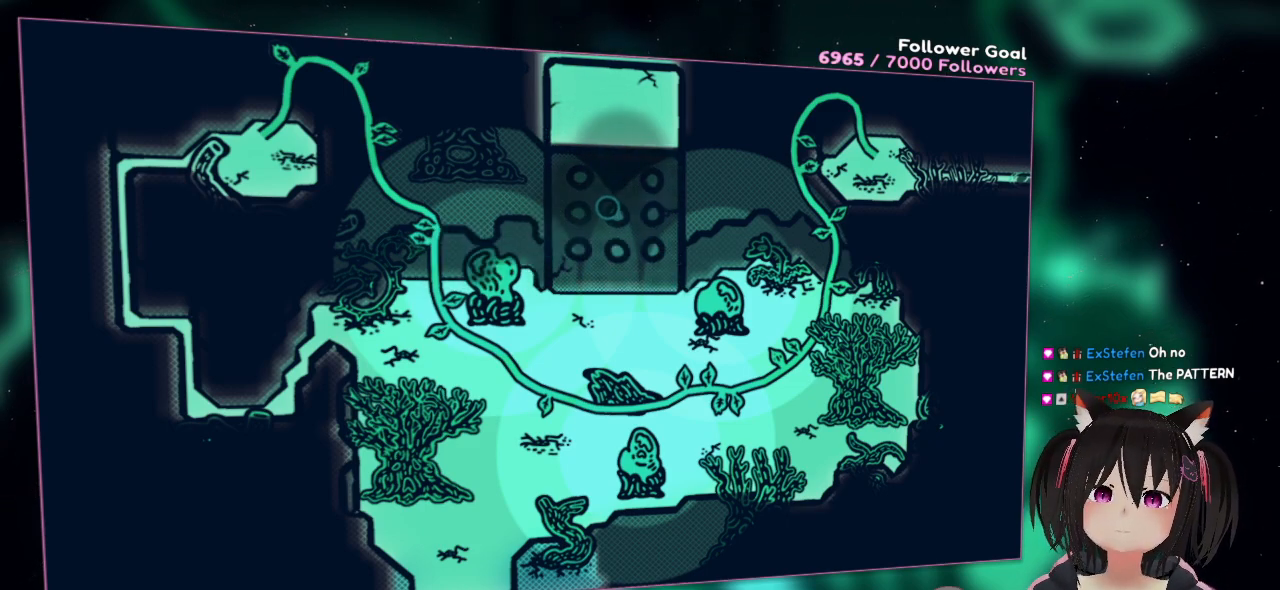
{"dt_ms": 500, "buttons": [], "left_stick": "center", "right_stick": "up-left", "events": []}
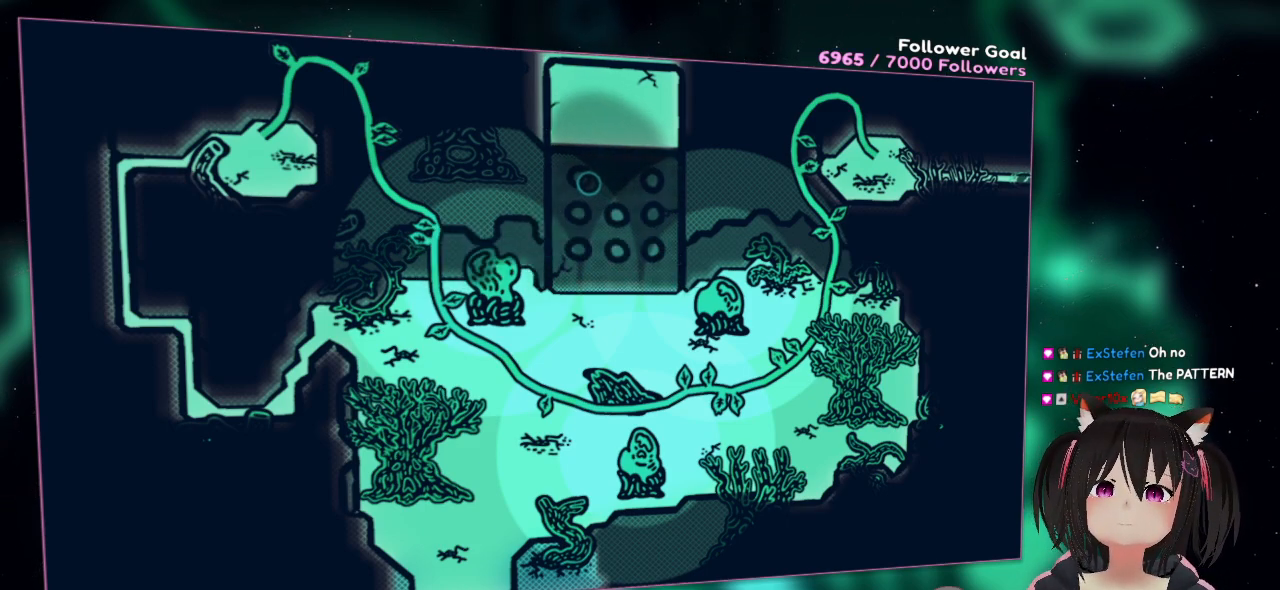
{"dt_ms": 500, "buttons": [], "left_stick": "center", "right_stick": "down-right", "events": [[250, "R2", "down"], [283, "right_stick", "center"], [383, "R2", "up"], [417, "right_stick", "down-right"]]}
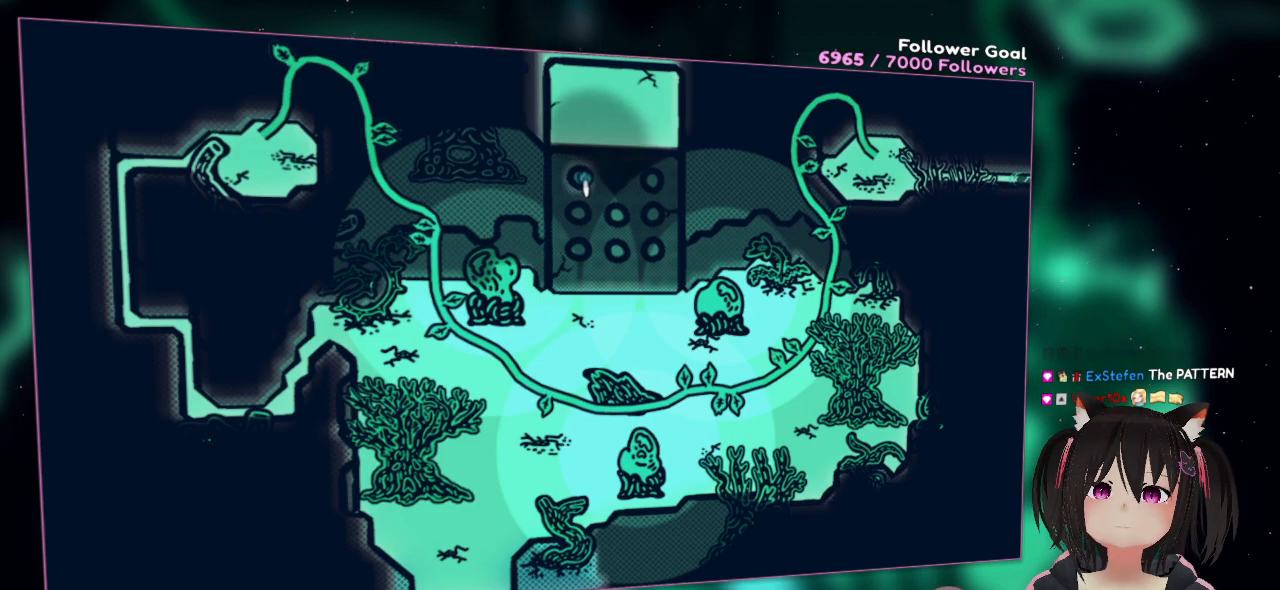
{"dt_ms": 500, "buttons": [], "left_stick": "center", "right_stick": "down-right", "events": []}
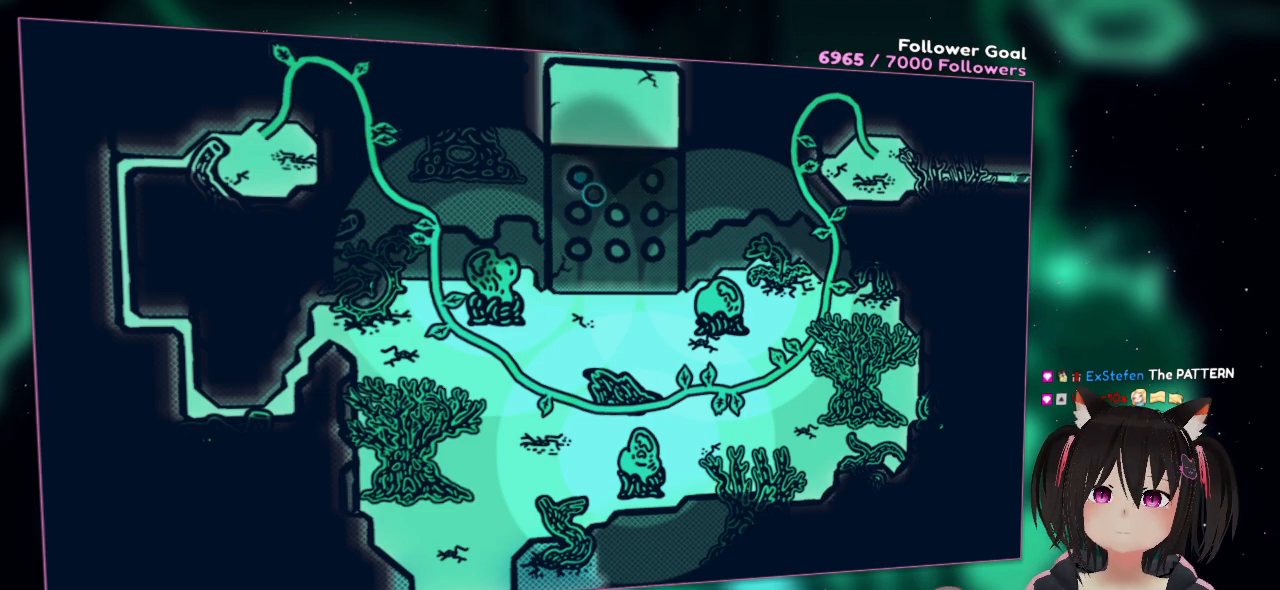
{"dt_ms": 500, "buttons": [], "left_stick": "center", "right_stick": "down-right", "events": []}